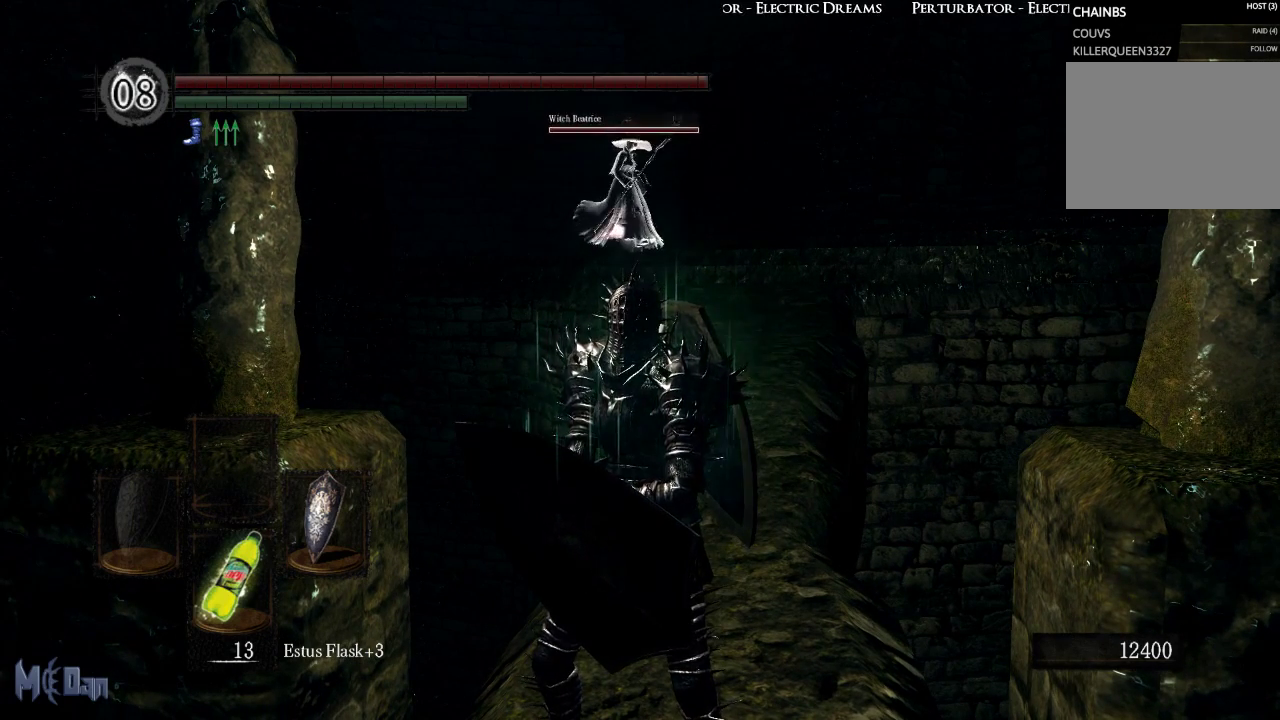
Gameplay with a controller (Xbox layout); each line is a JSON object with the inputs held at the frame after it. "events" lists button and stick changes between this image and that frame as [ms after this image, input, new state], when the widget could be followed in between. Not read: L3.
{"buttons": [], "left_stick": "center", "right_stick": "center", "events": []}
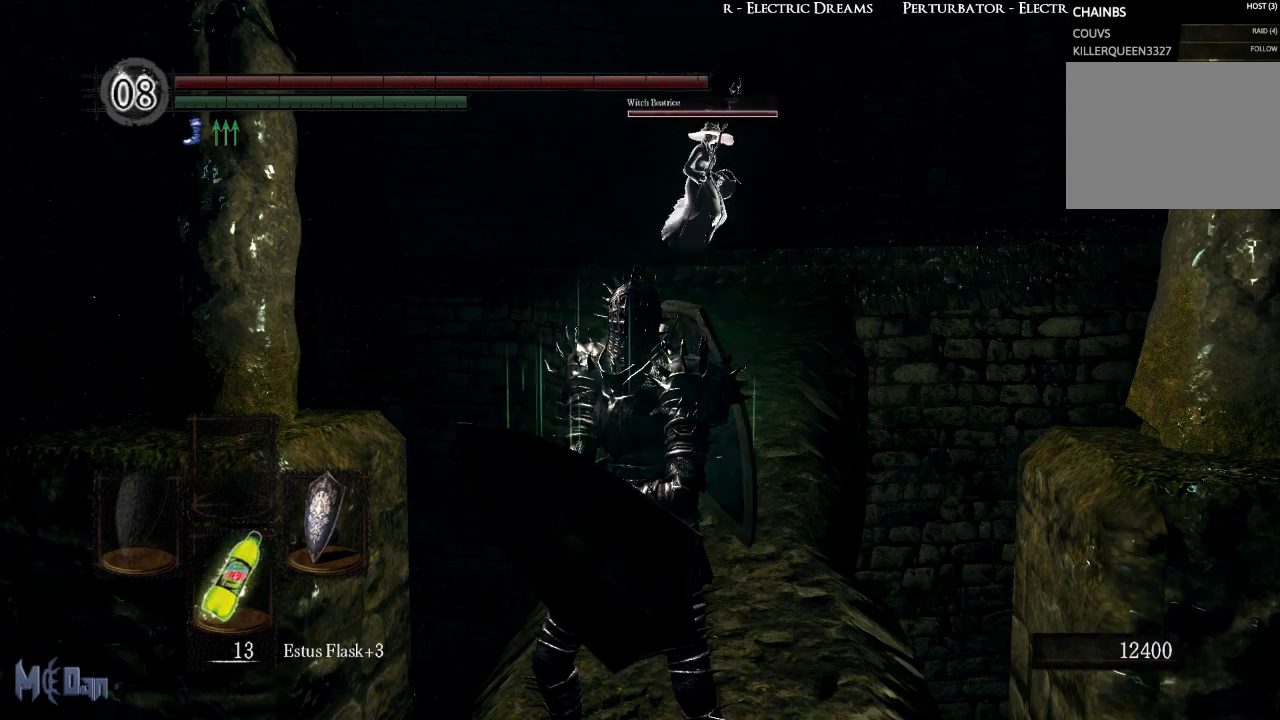
{"buttons": [], "left_stick": "center", "right_stick": "center", "events": [[233, "right_stick", "right"], [450, "right_stick", "center"]]}
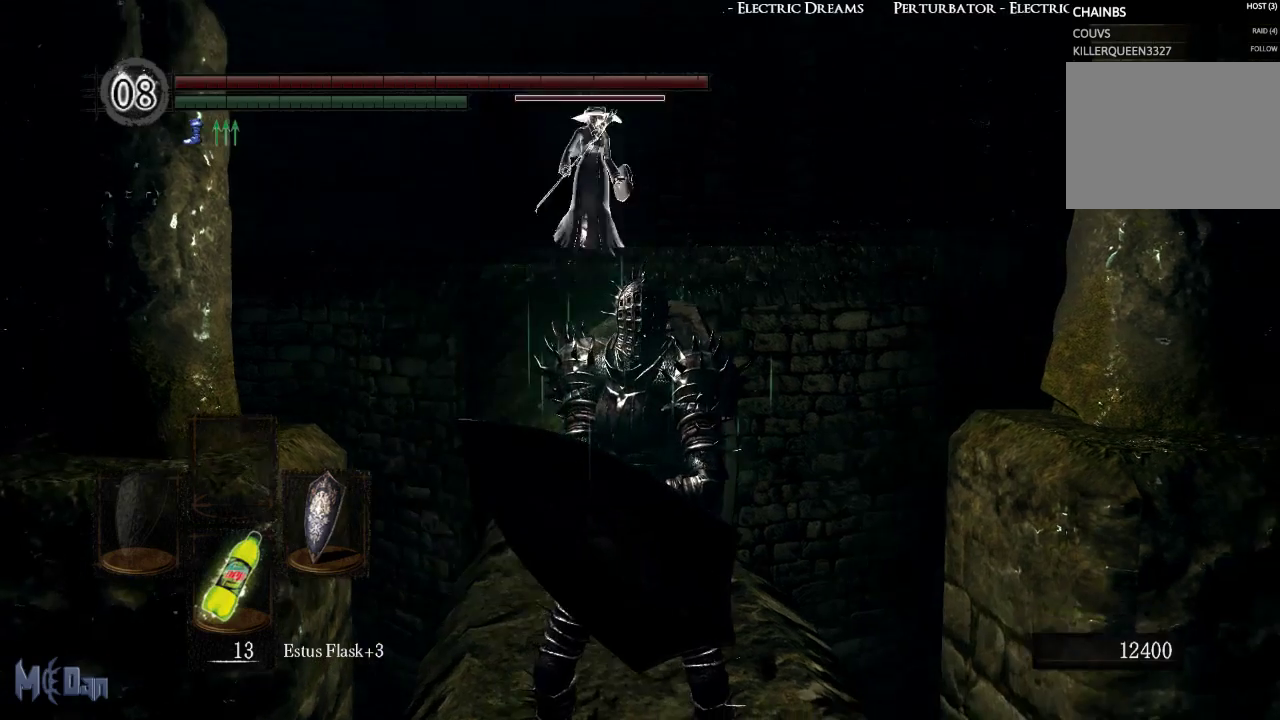
{"buttons": [], "left_stick": "center", "right_stick": "center", "events": []}
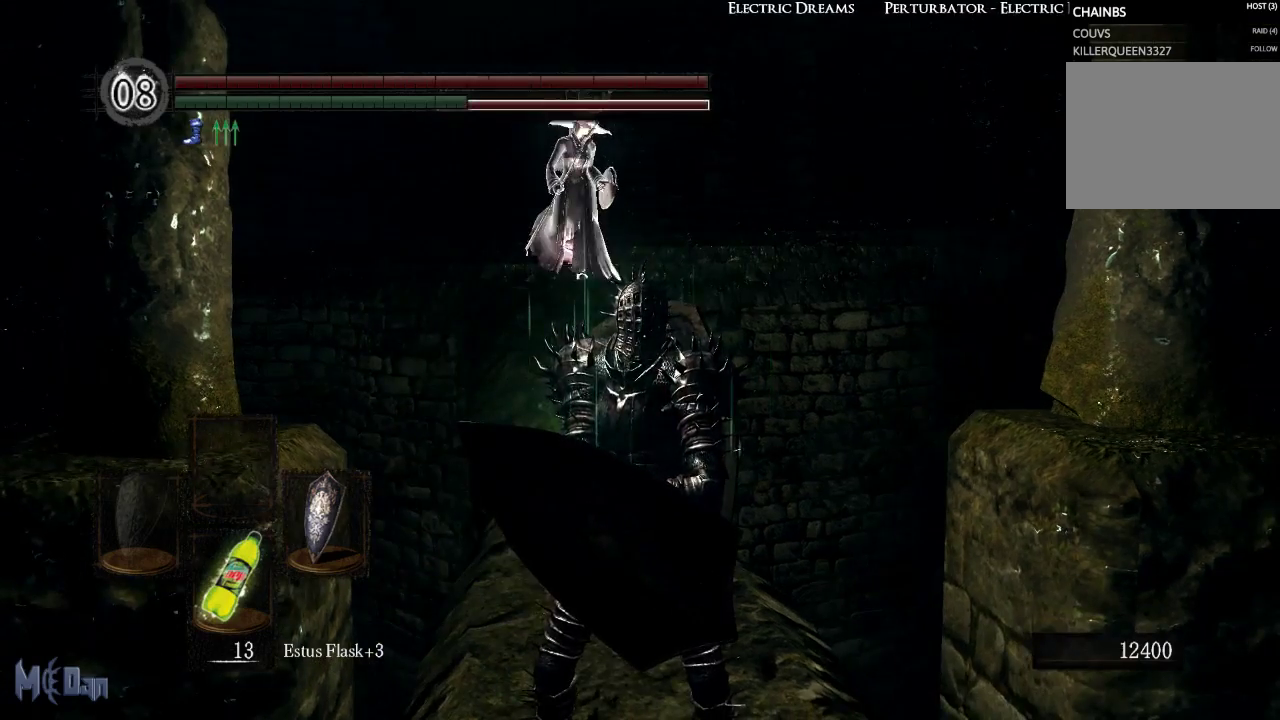
{"buttons": [], "left_stick": "center", "right_stick": "right", "events": [[33, "right_stick", "right"]]}
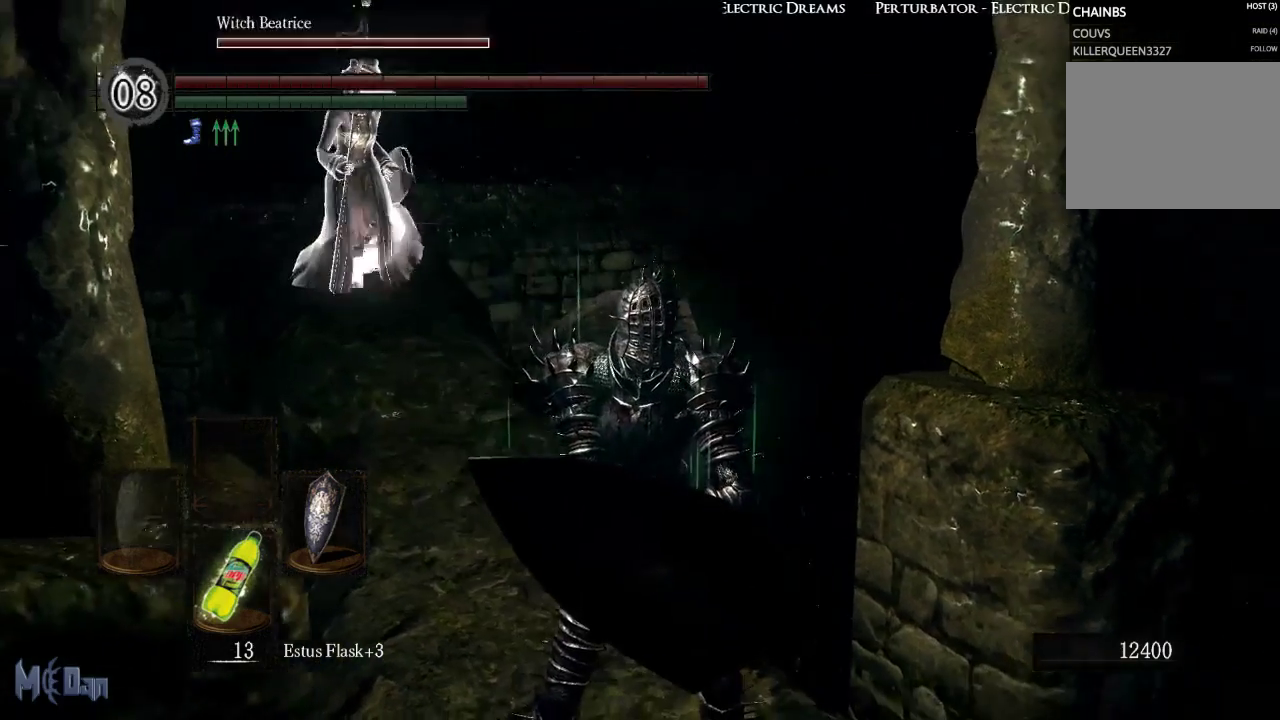
{"buttons": [], "left_stick": "center", "right_stick": "center", "events": [[50, "right_stick", "center"]]}
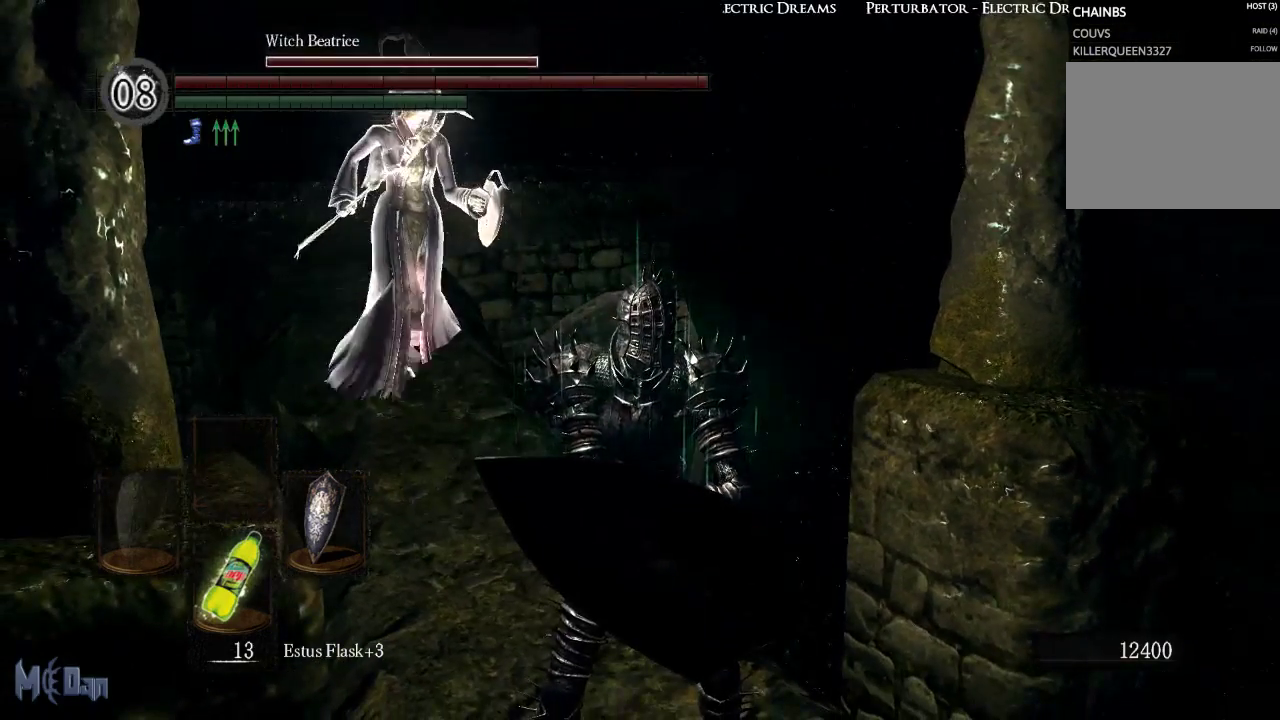
{"buttons": [], "left_stick": "center", "right_stick": "center", "events": []}
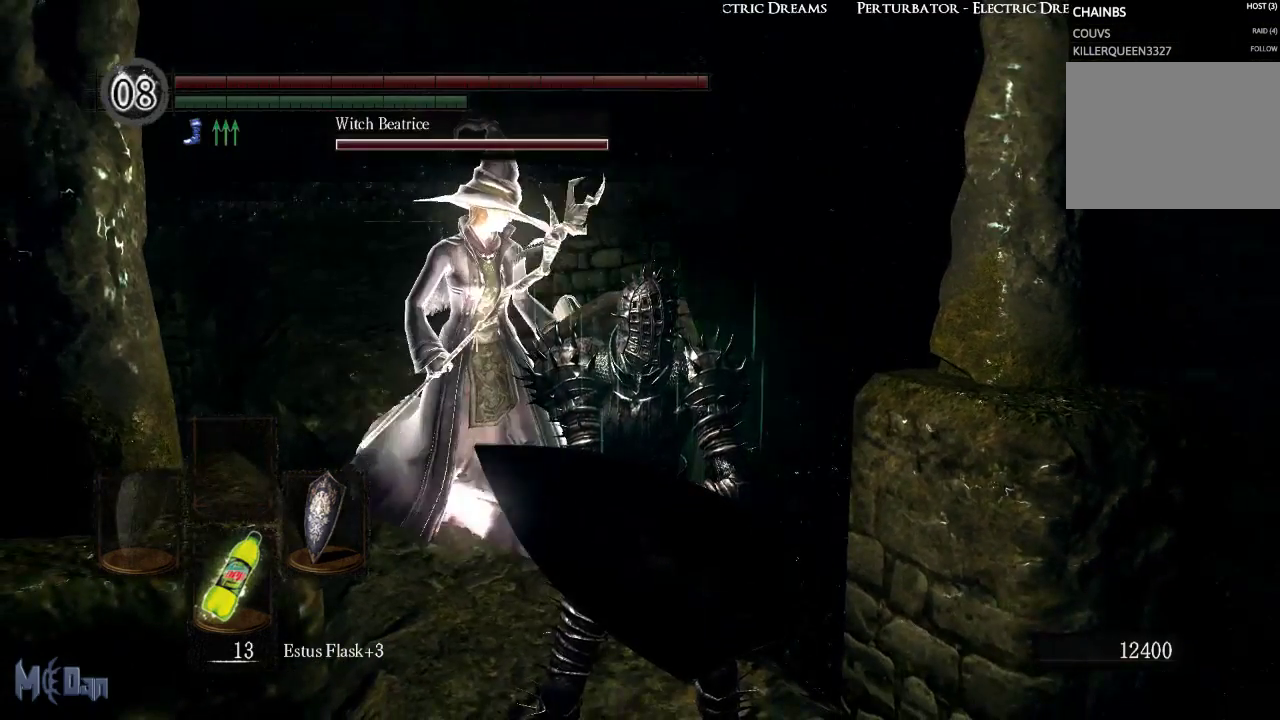
{"buttons": [], "left_stick": "center", "right_stick": "right", "events": [[100, "right_stick", "right"]]}
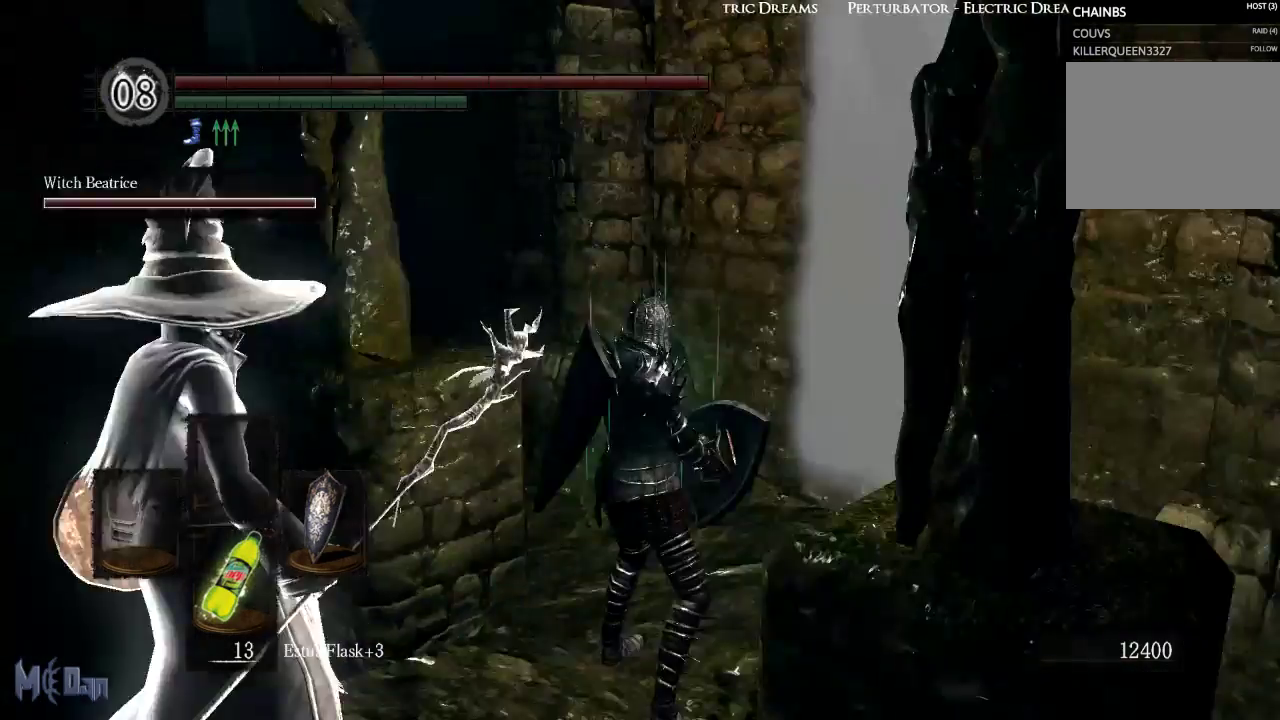
{"buttons": [], "left_stick": "up", "right_stick": "center", "events": [[100, "right_stick", "center"], [333, "left_stick", "up"]]}
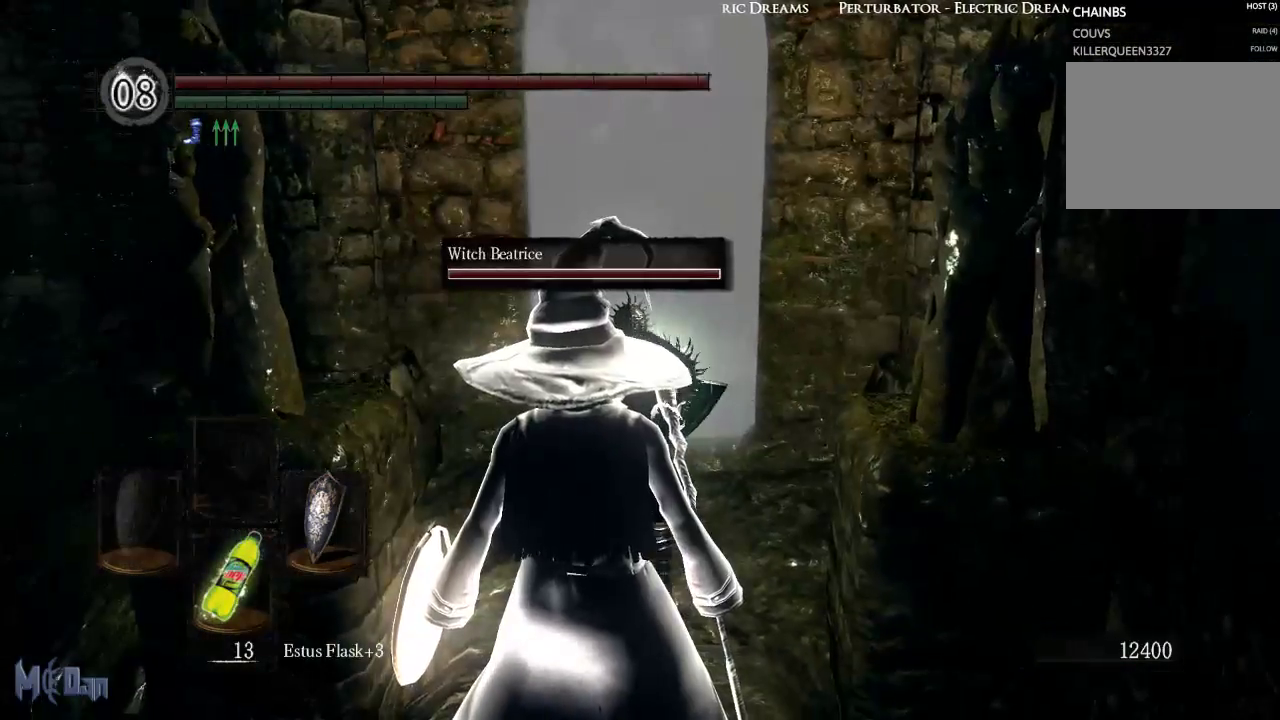
{"buttons": [], "left_stick": "up", "right_stick": "center", "events": []}
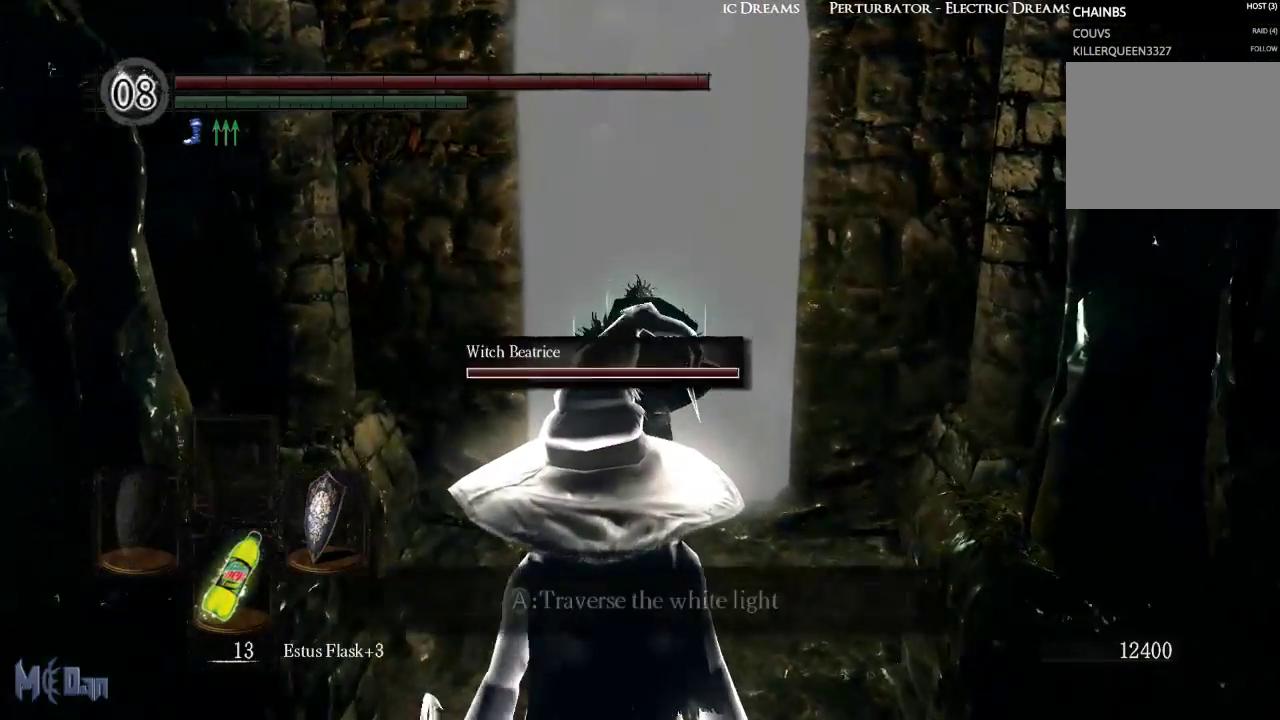
{"buttons": [], "left_stick": "center", "right_stick": "center", "events": [[50, "A", "down"], [167, "A", "up"], [233, "A", "down"], [317, "A", "up"], [400, "left_stick", "center"]]}
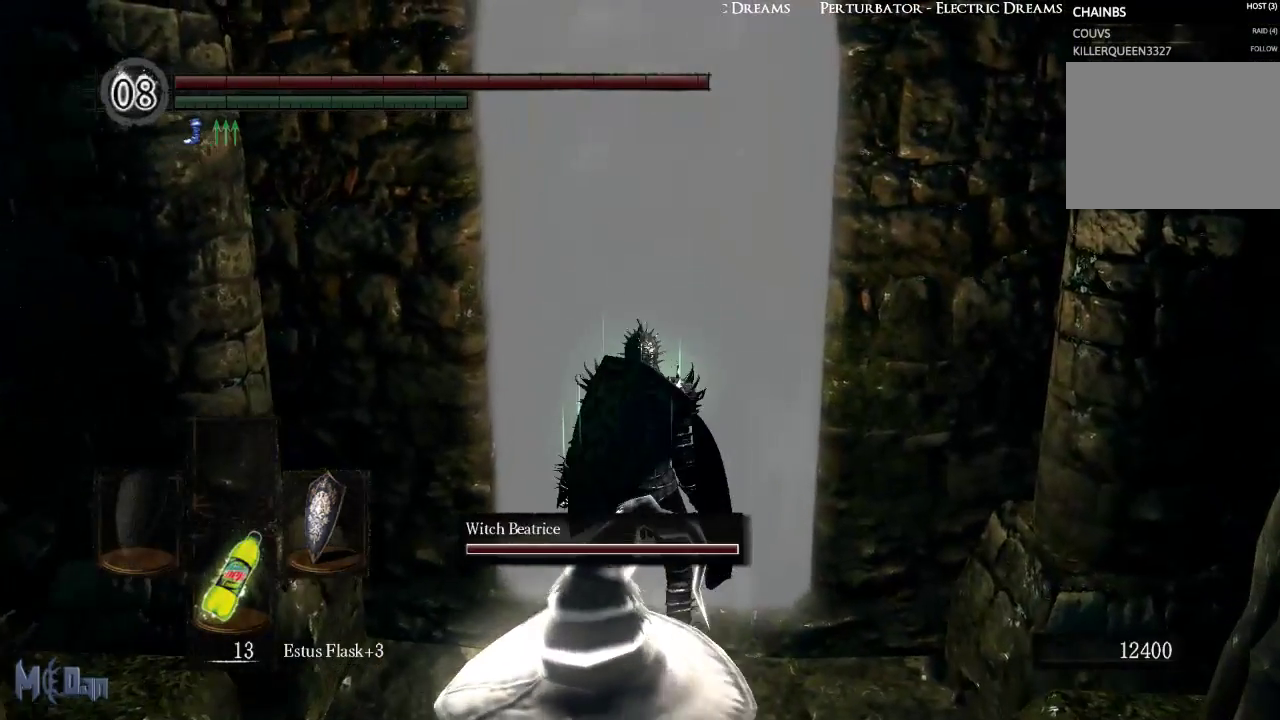
{"buttons": [], "left_stick": "center", "right_stick": "center", "events": []}
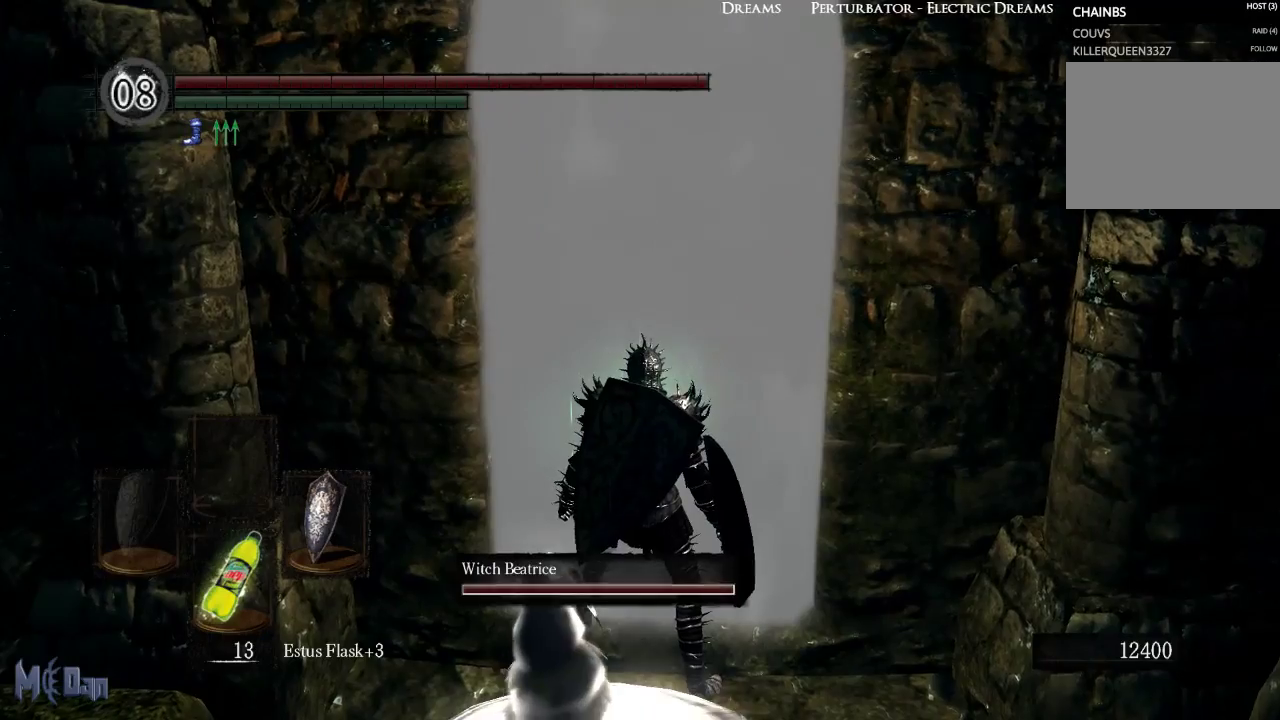
{"buttons": [], "left_stick": "center", "right_stick": "center", "events": []}
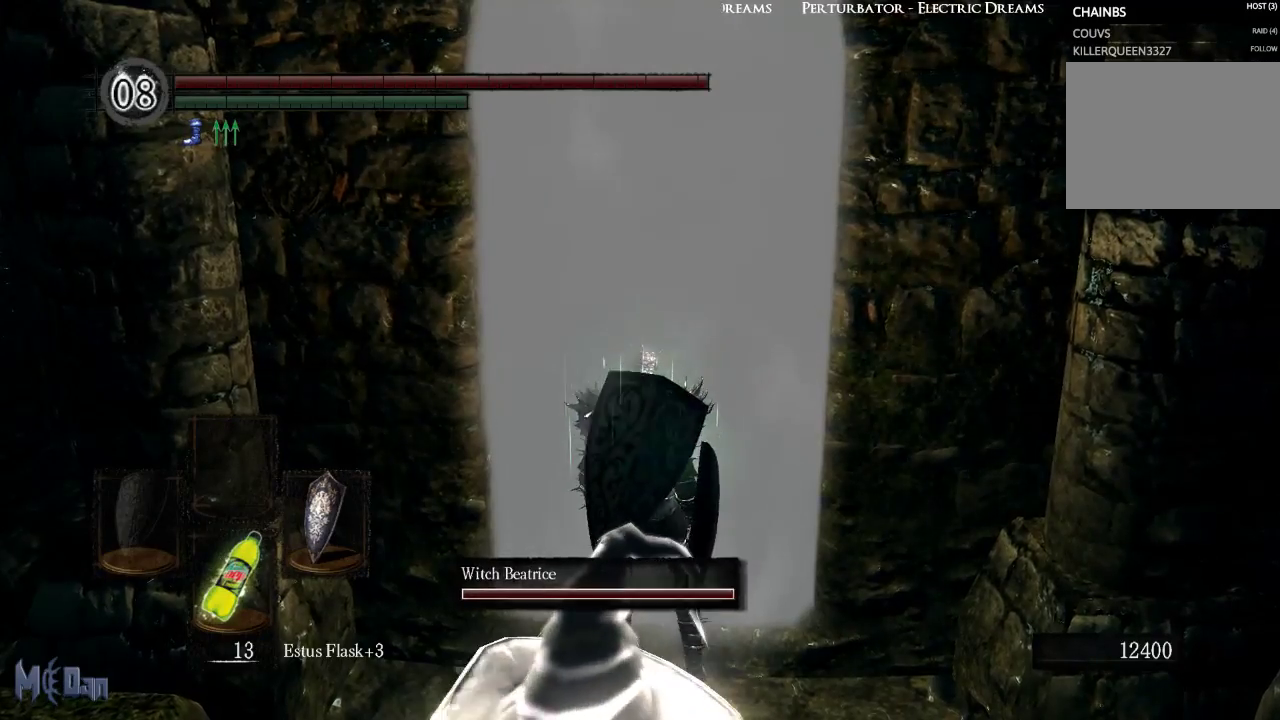
{"buttons": [], "left_stick": "center", "right_stick": "center", "events": []}
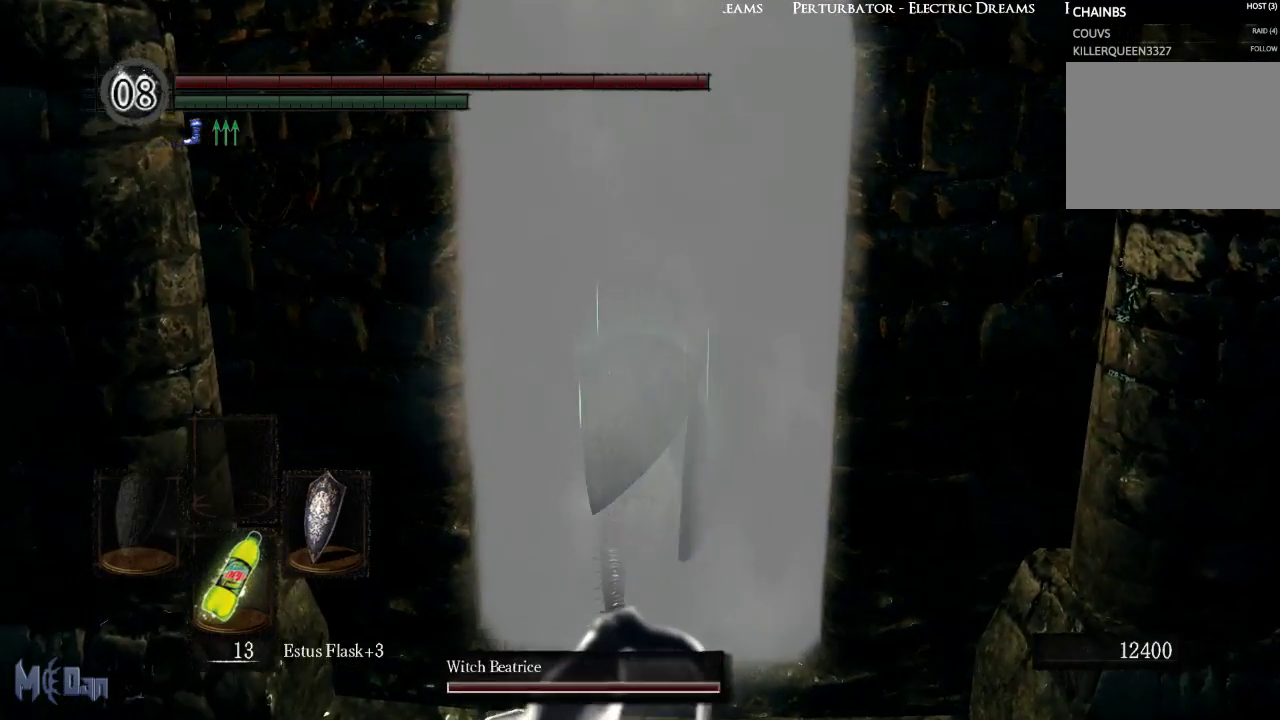
{"buttons": [], "left_stick": "center", "right_stick": "down-right", "events": [[300, "right_stick", "down-right"]]}
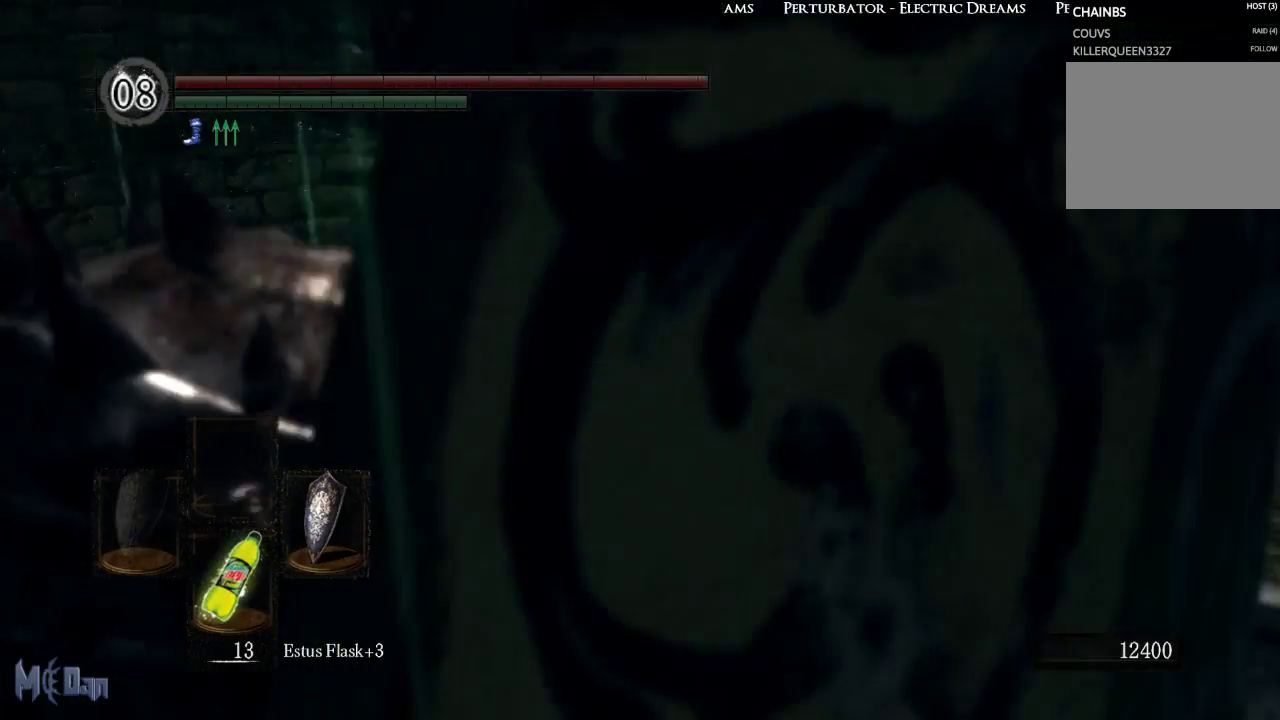
{"buttons": [], "left_stick": "center", "right_stick": "down-right"}
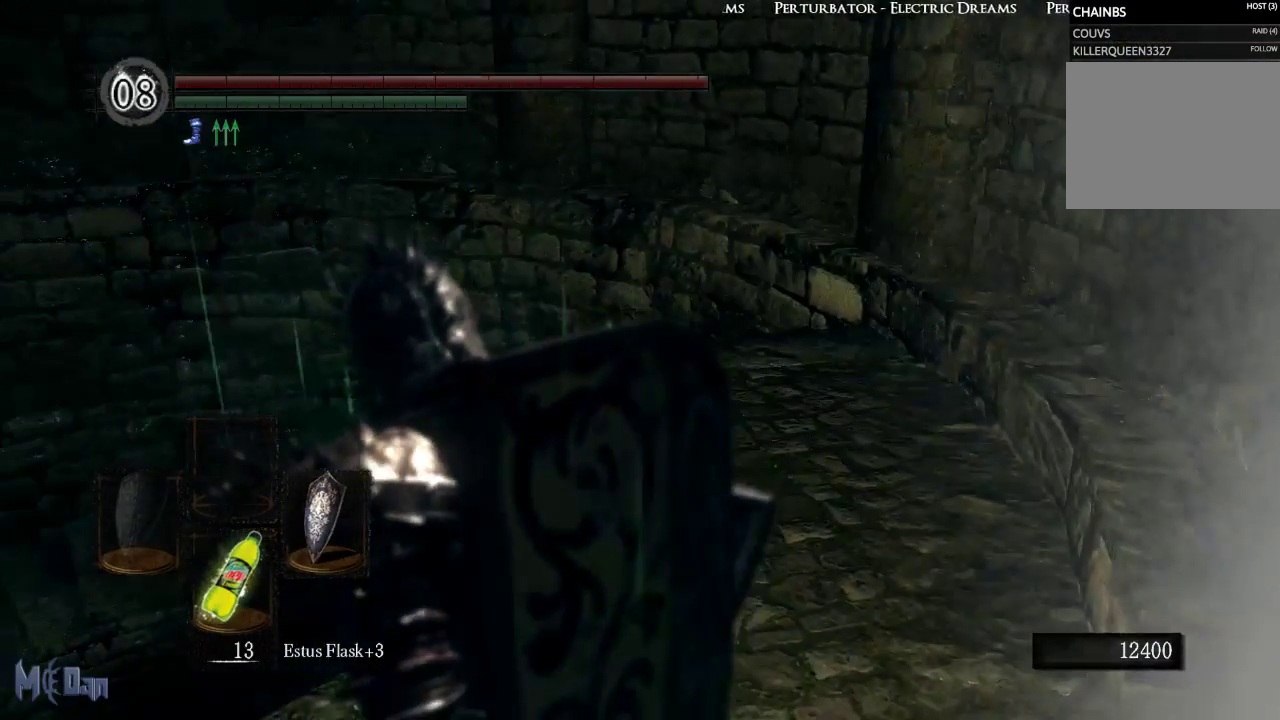
{"buttons": [], "left_stick": "up", "right_stick": "center", "events": [[83, "left_stick", "up"], [233, "right_stick", "center"]]}
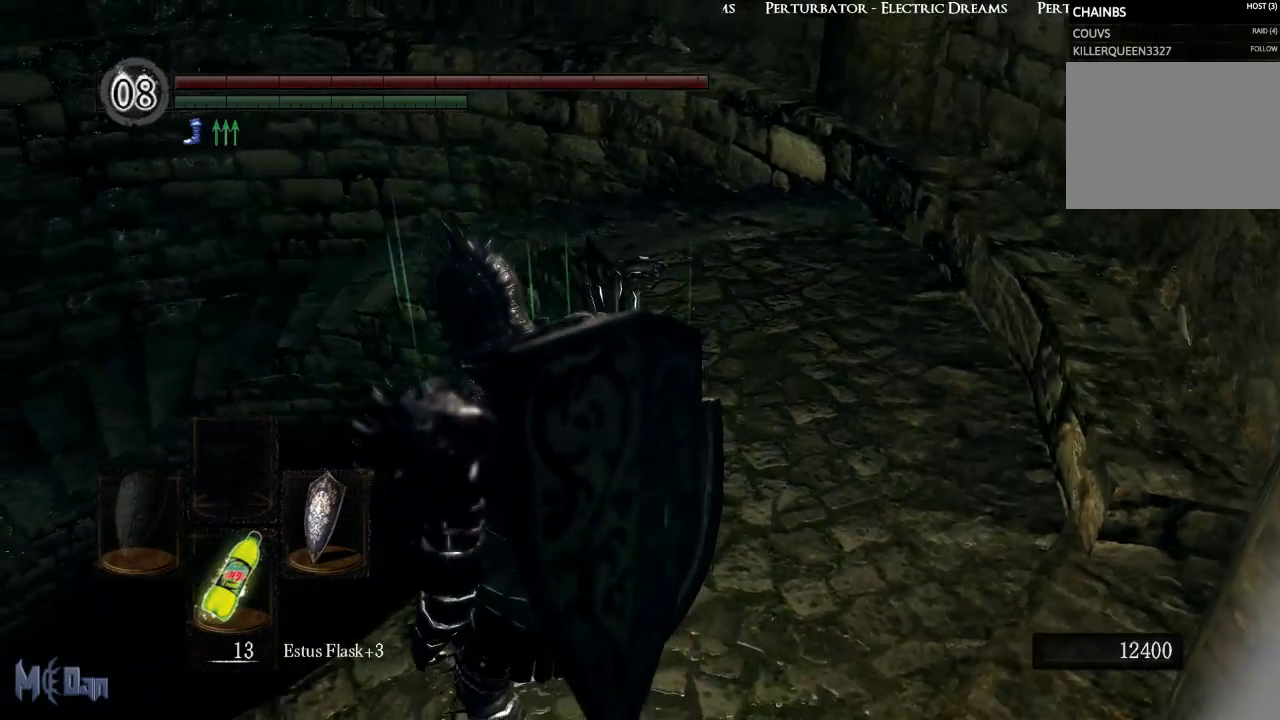
{"buttons": [], "left_stick": "up", "right_stick": "center", "events": []}
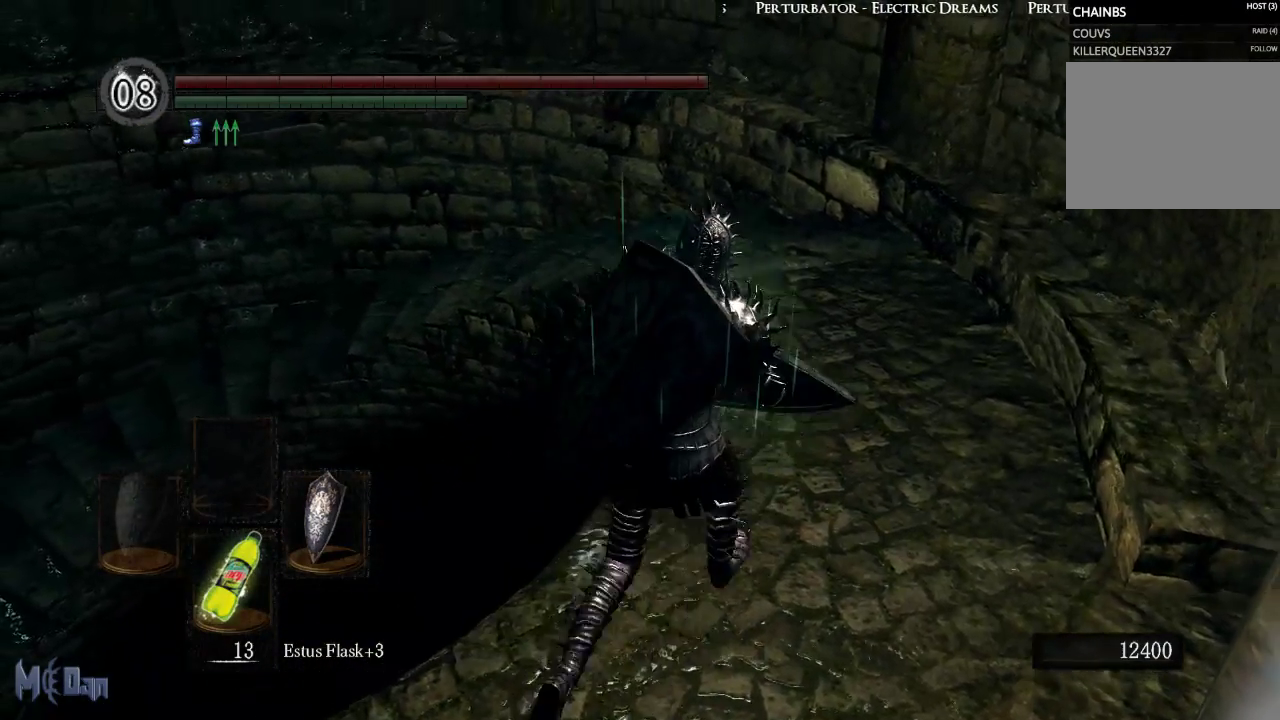
{"buttons": [], "left_stick": "up", "right_stick": "down-left", "events": [[383, "right_stick", "down-left"]]}
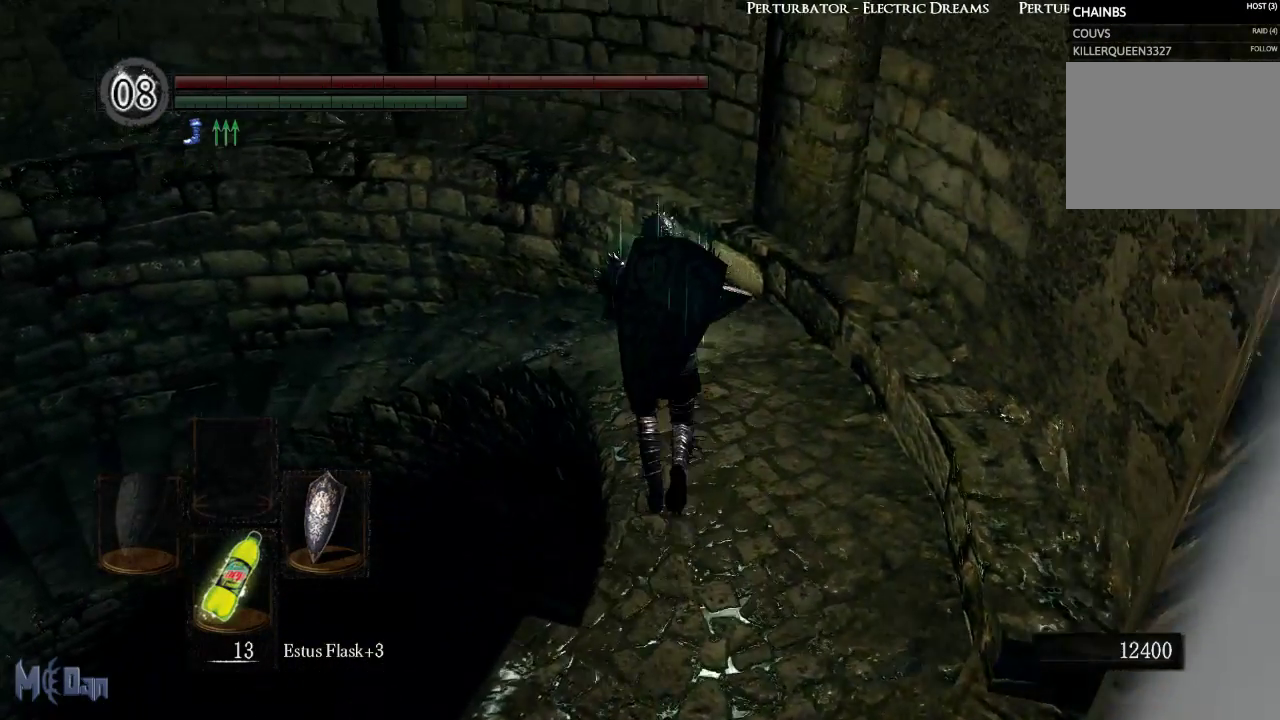
{"buttons": [], "left_stick": "up", "right_stick": "down-left", "events": []}
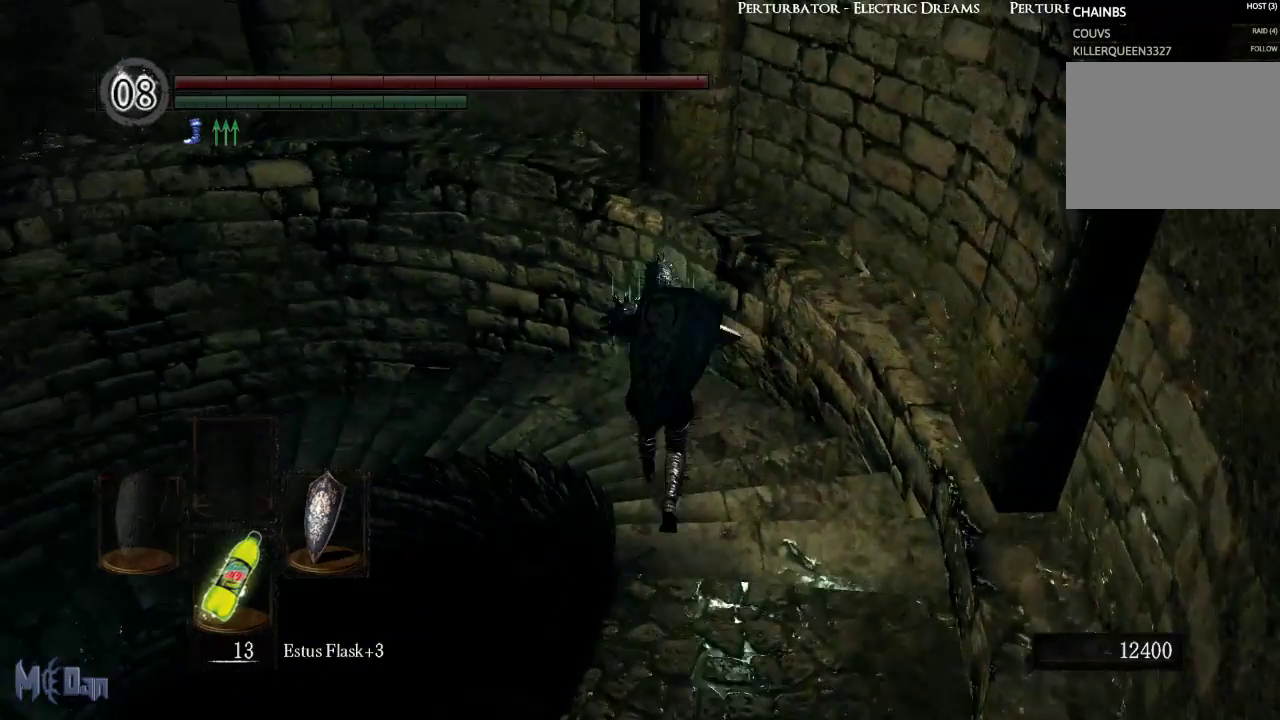
{"buttons": [], "left_stick": "up", "right_stick": "down-left", "events": []}
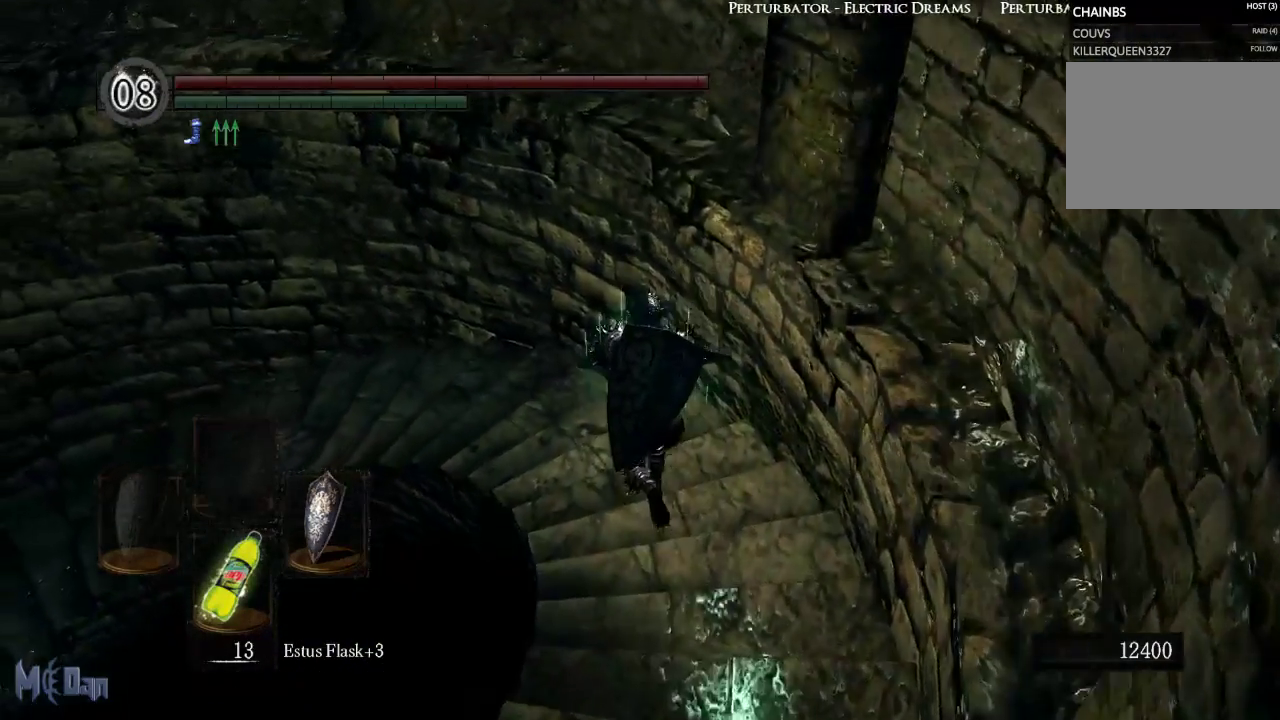
{"buttons": [], "left_stick": "up", "right_stick": "left", "events": [[317, "right_stick", "left"]]}